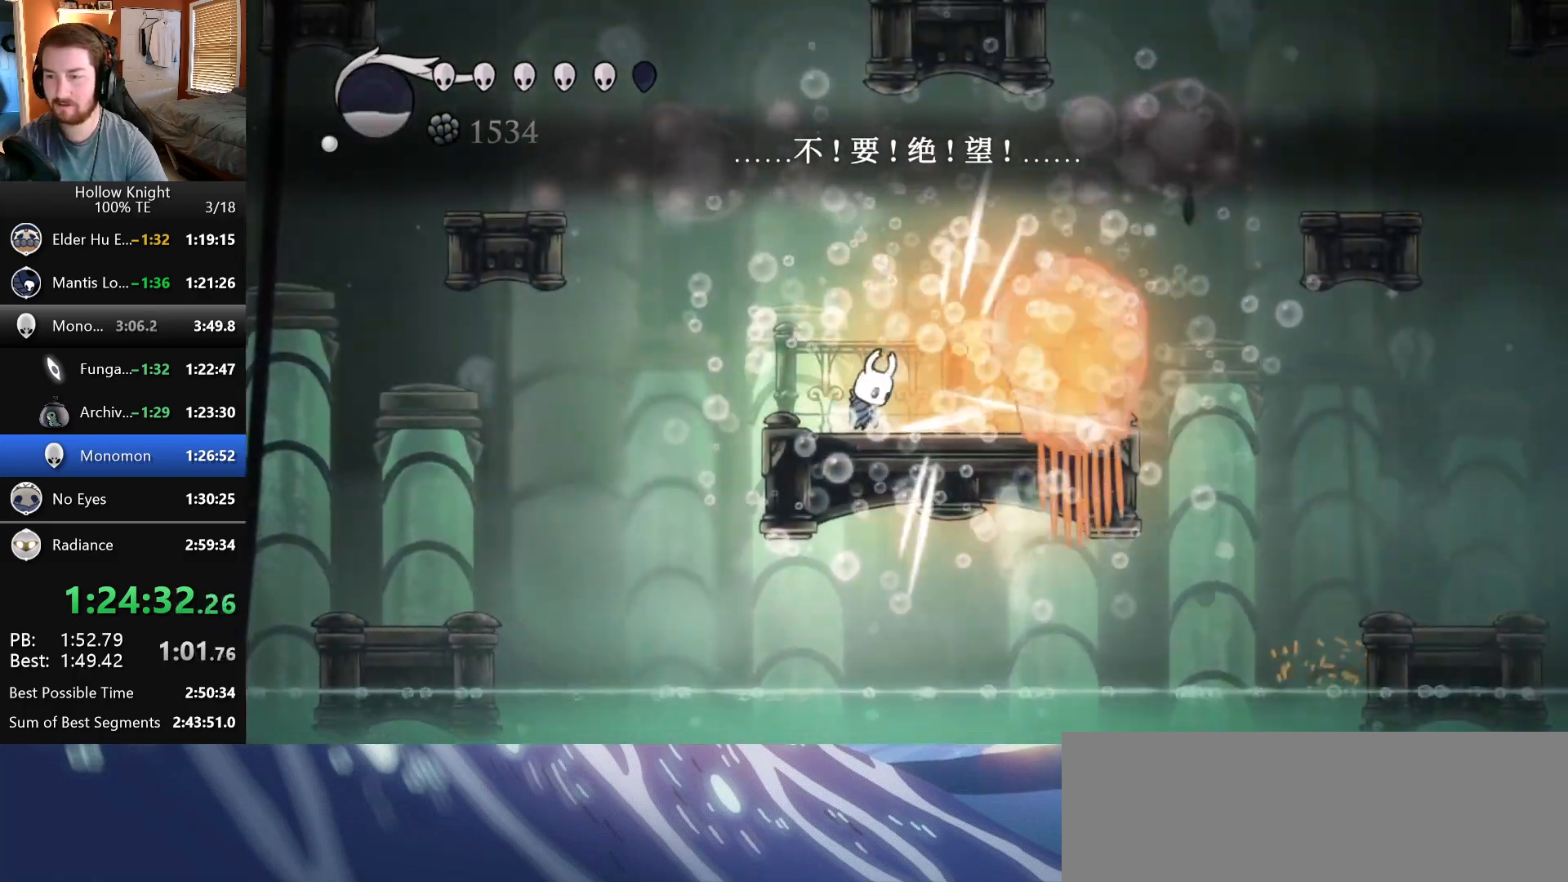
Gameplay with keyboard; each line is a JSON object with the keys held at the frame after it. "events" lists presses ("down") and releases ("up") of "claw", "crystal", "dash", "down", "dream", "escape", "focus", "left", "nail", "return", "right", "shriek", "up" and "wings" between this image and that frame as [ms after this image, input, new state], when the widget could be followed in between. No other keys are recorded. Mouse input is not recorded. Key names are as the overlay labels them; some are game actions (e.g. jump) rather than physical keys.
{"keys": ["right"], "events": [[83, "dash", "up"], [183, "right", "down"]]}
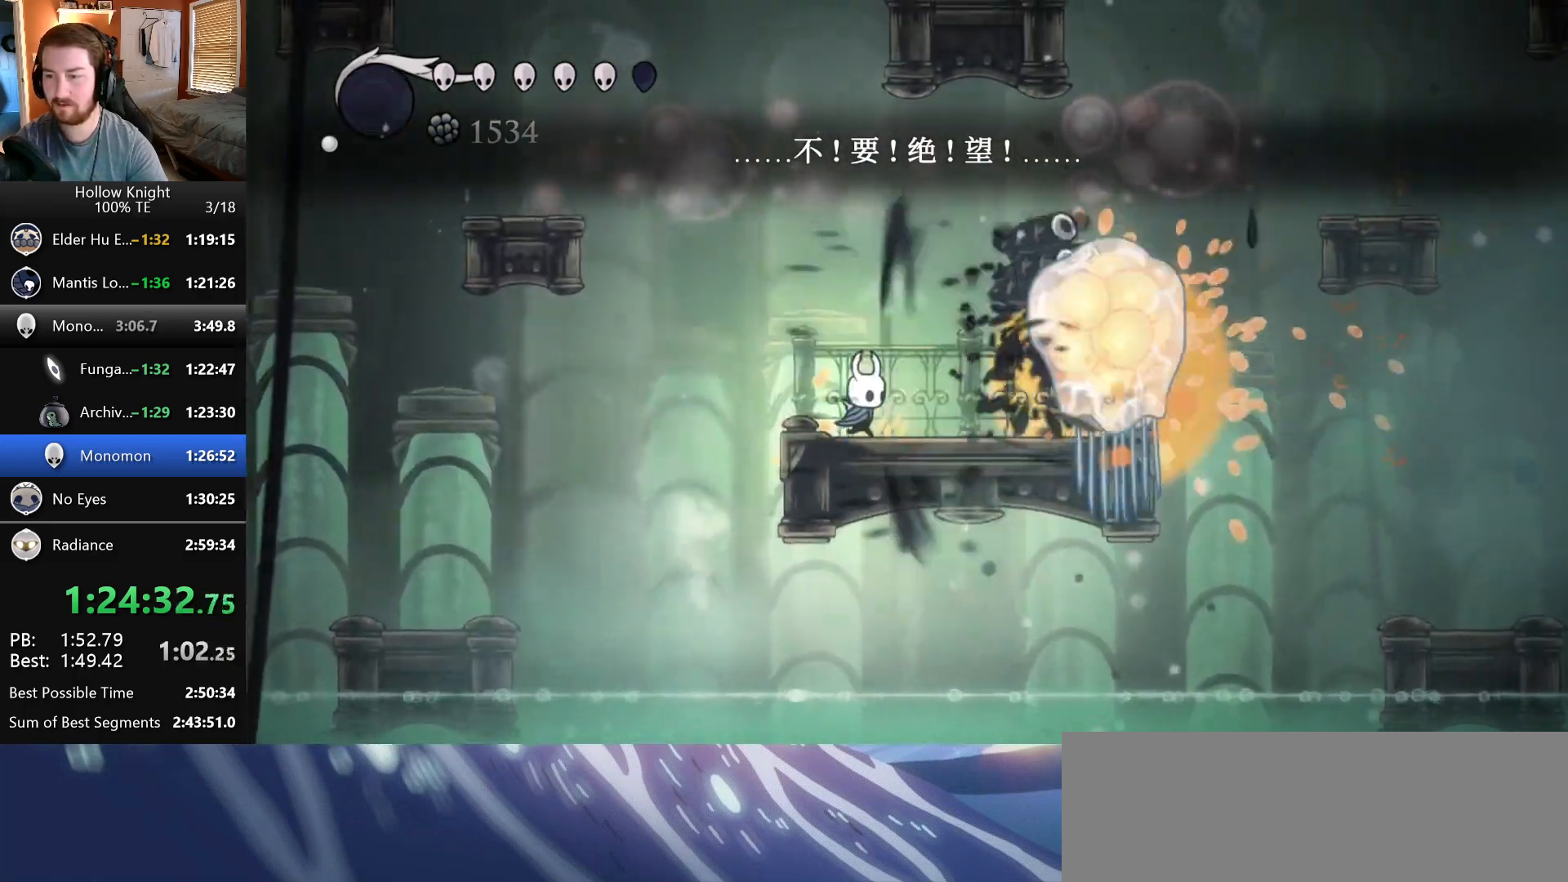
{"keys": ["right"], "events": [[83, "nail", "down"], [200, "nail", "up"]]}
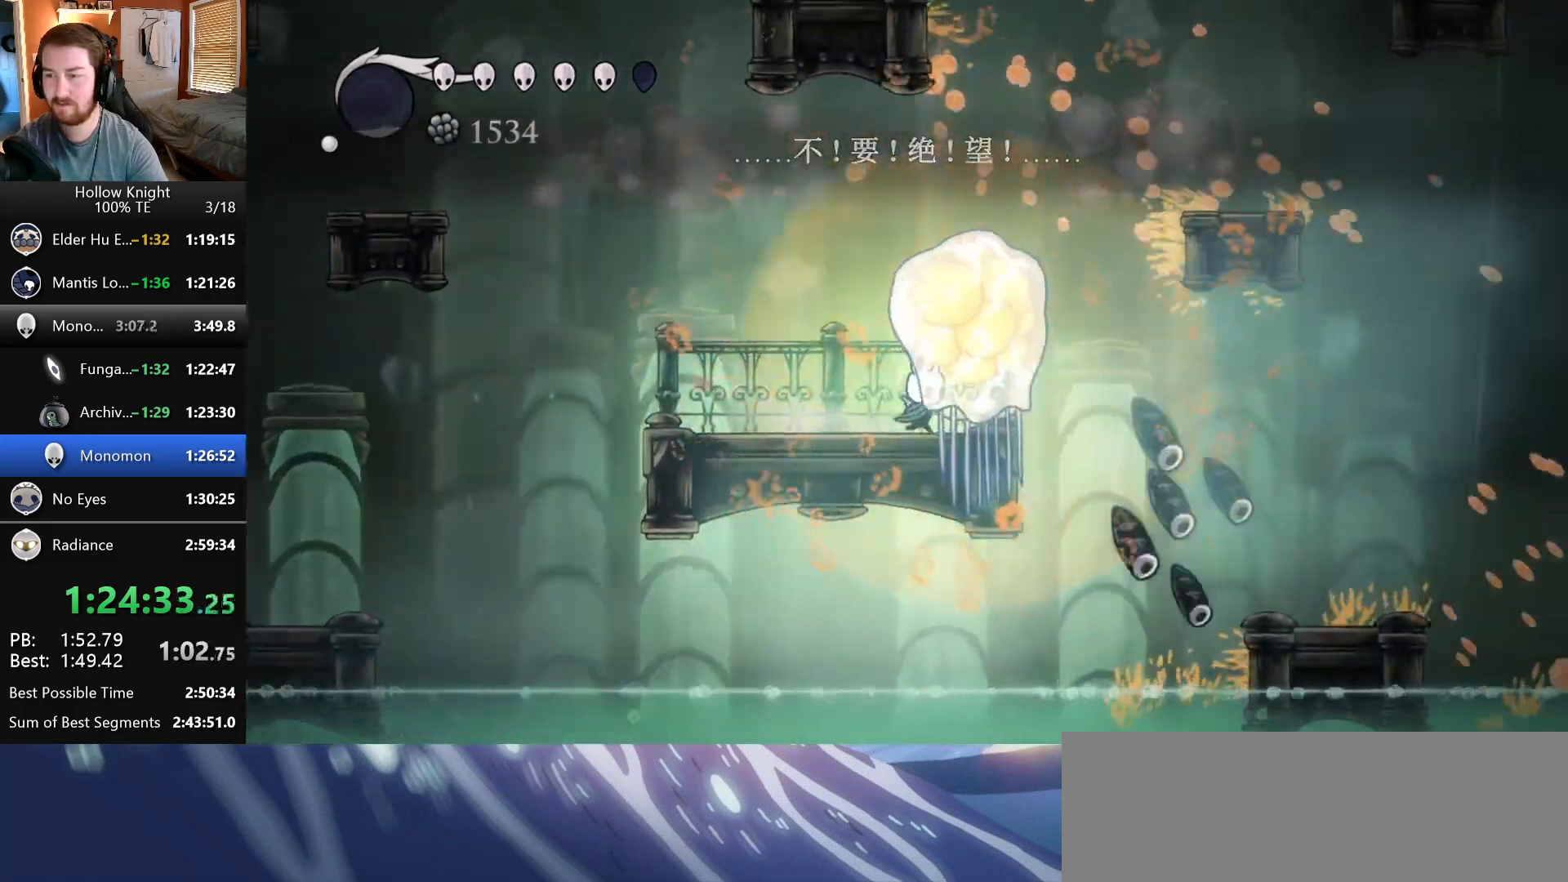
{"keys": ["right"], "events": []}
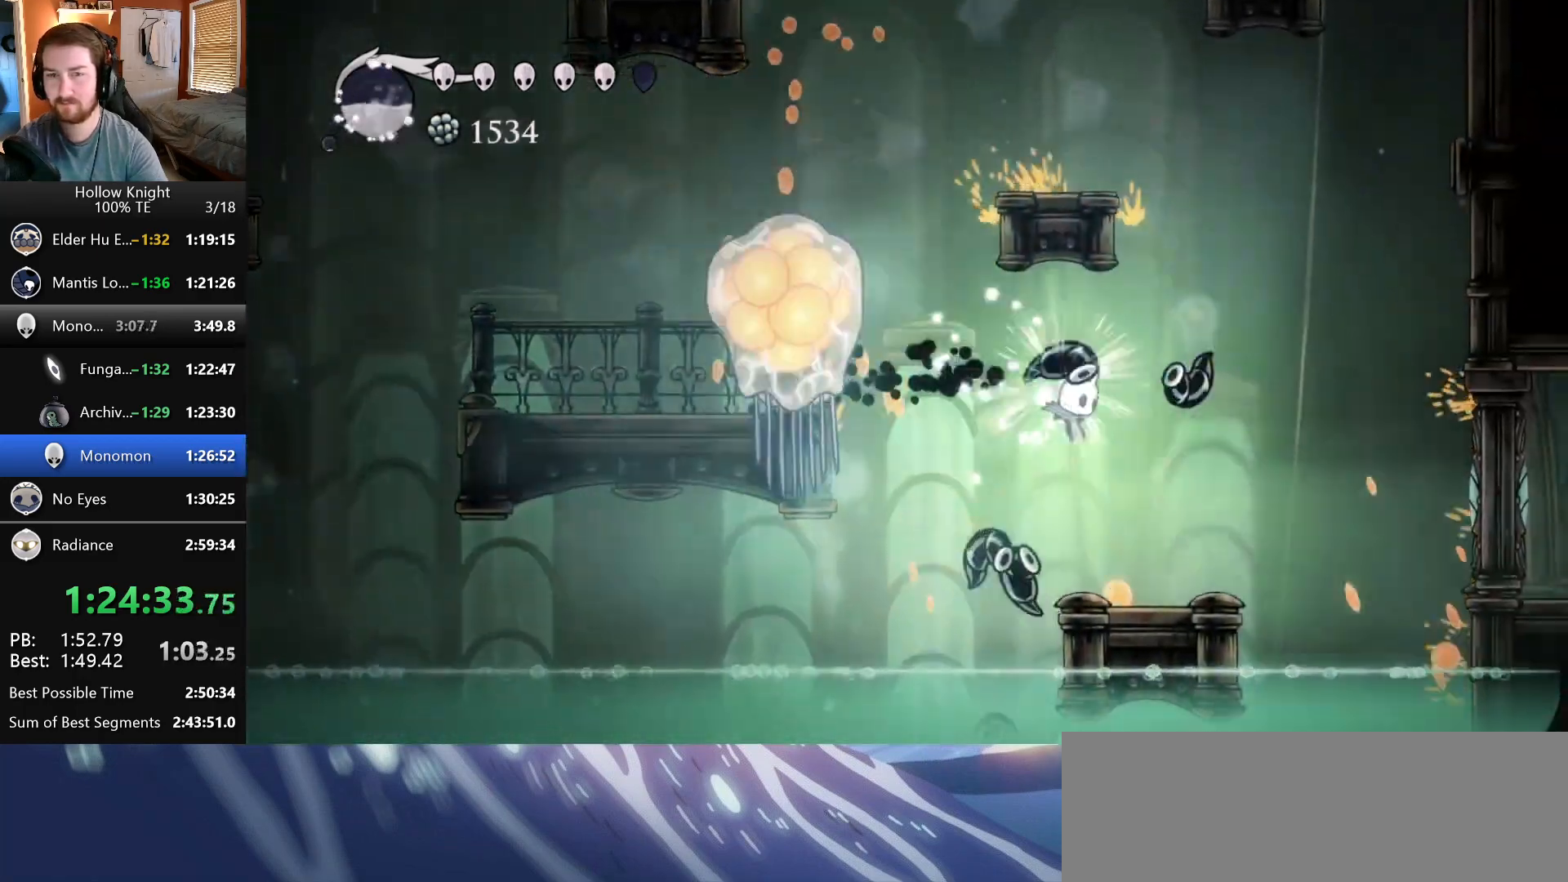
{"keys": ["right"], "events": [[250, "right", "up"], [283, "left", "down"], [300, "wings", "down"], [400, "wings", "up"], [450, "left", "up"], [450, "right", "down"]]}
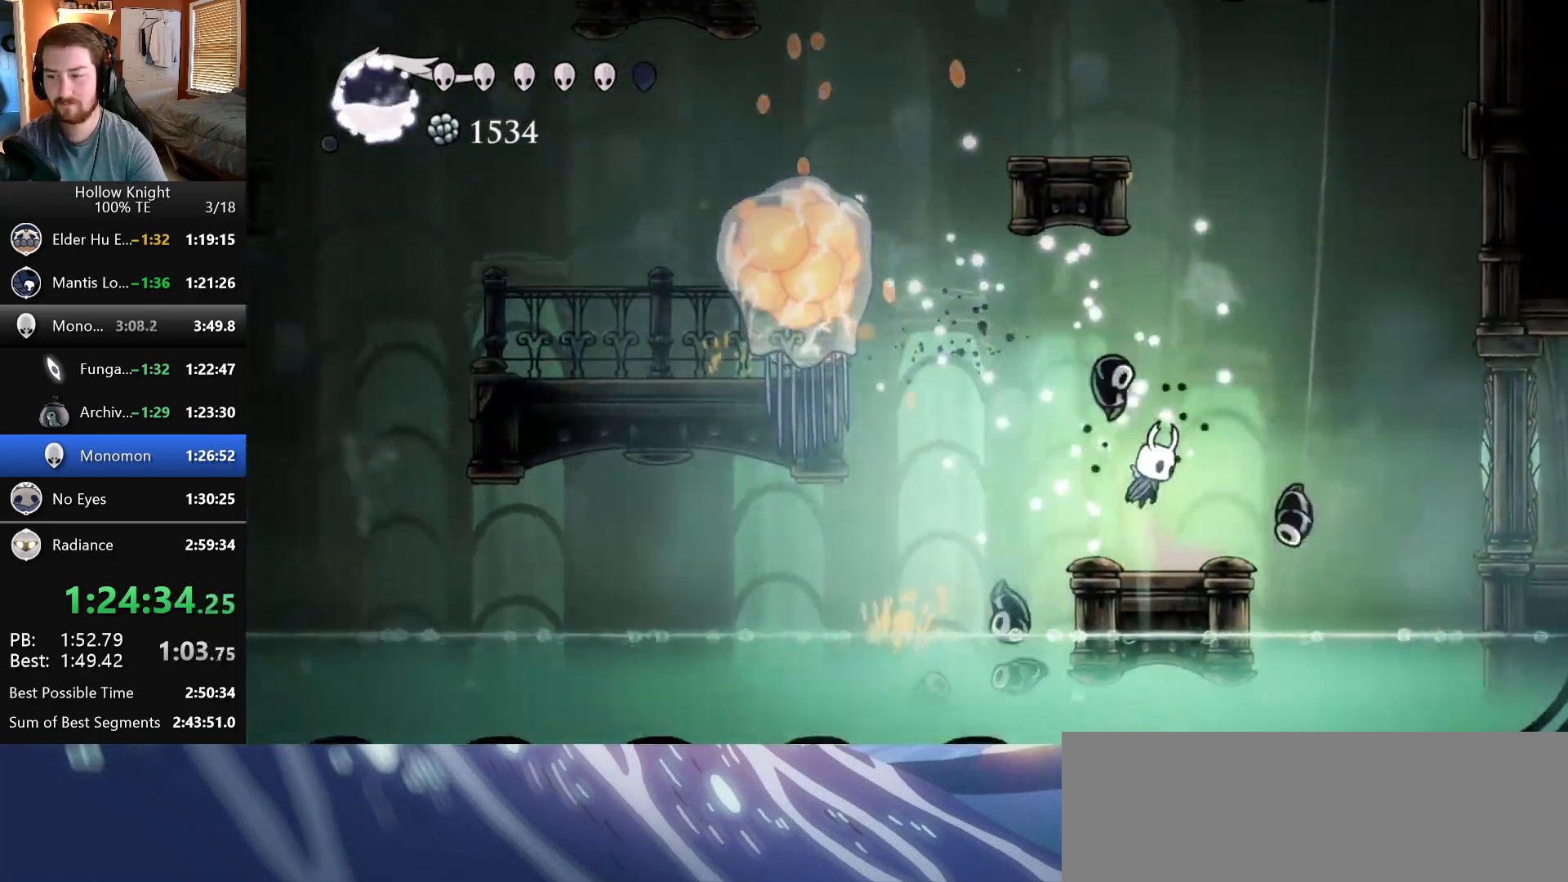
{"keys": ["left"], "events": [[133, "right", "up"], [150, "left", "down"], [200, "wings", "down"], [267, "wings", "up"], [300, "left", "up"], [300, "right", "down"], [467, "left", "down"], [467, "right", "up"]]}
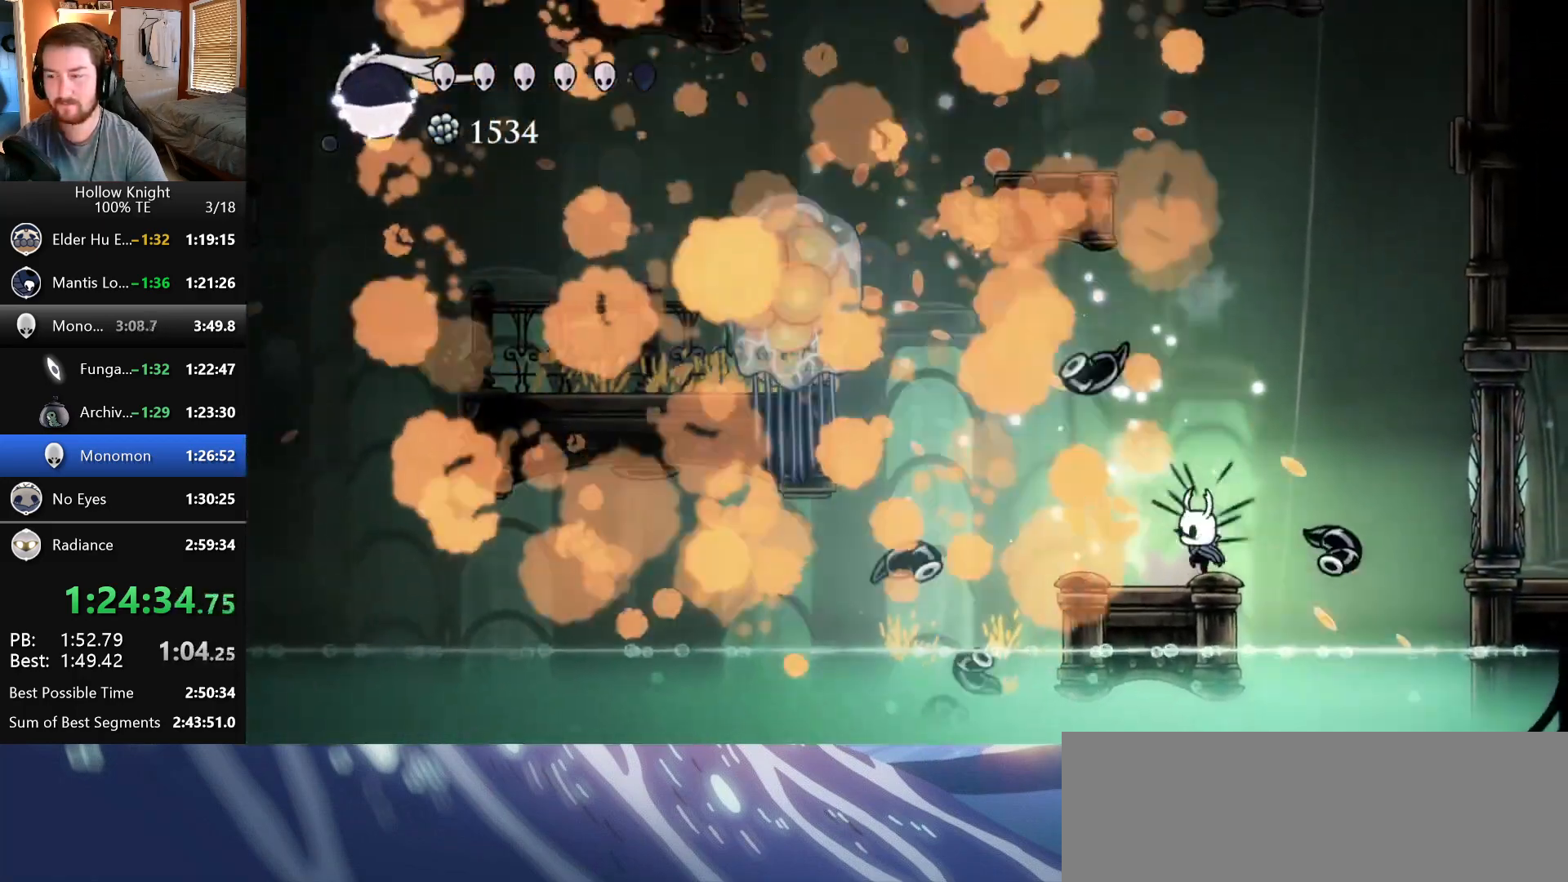
{"keys": ["left", "wings"], "events": [[67, "wings", "down"], [133, "left", "up"], [133, "right", "down"], [150, "wings", "up"], [283, "left", "down"], [283, "right", "up"], [467, "wings", "down"]]}
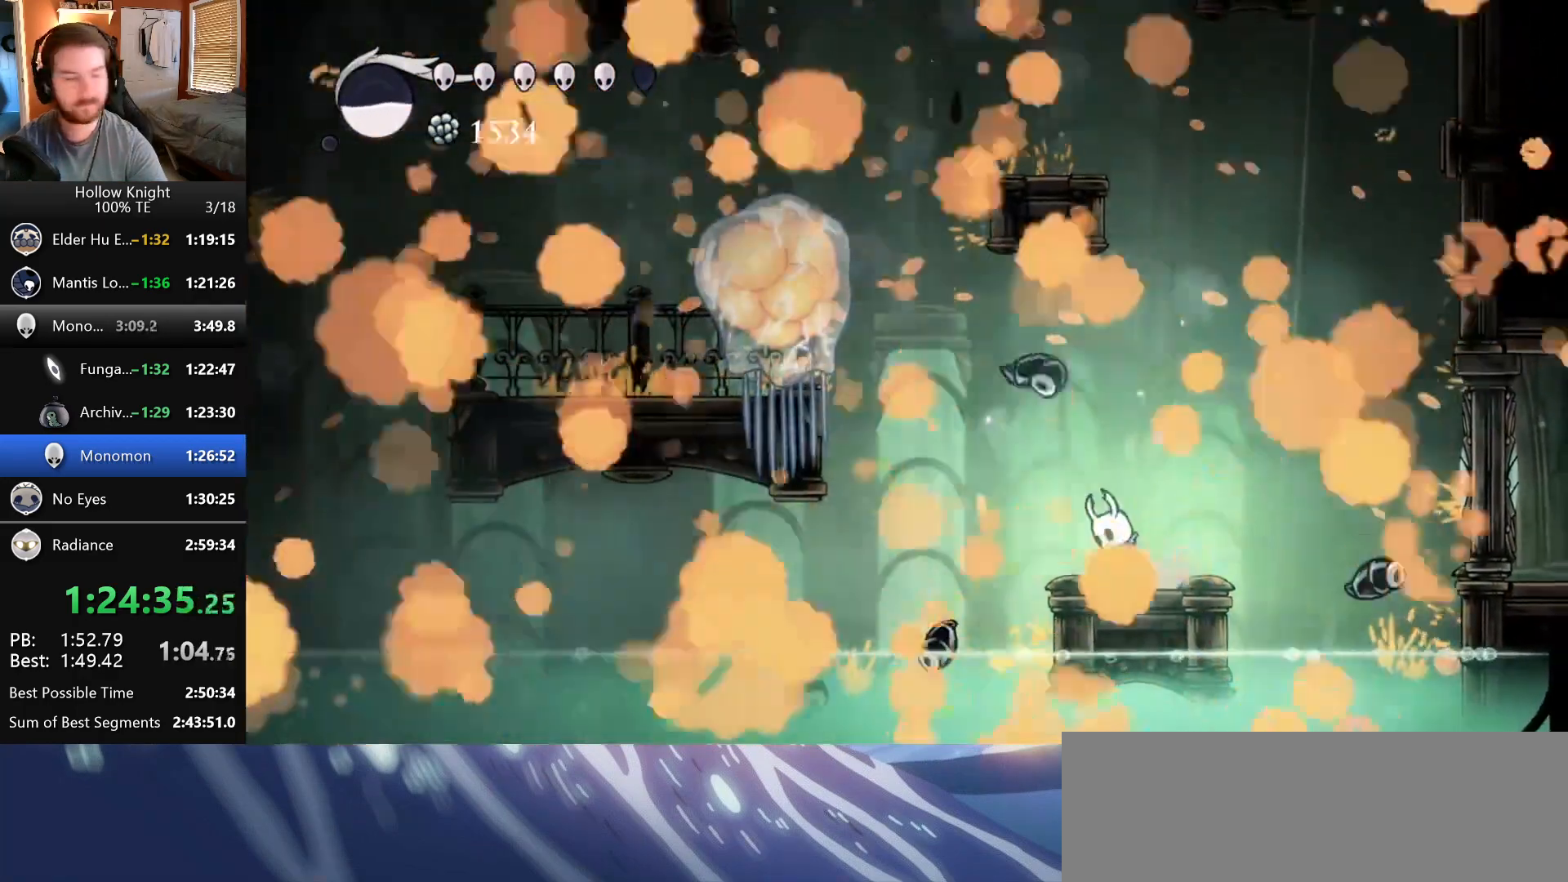
{"keys": ["right"], "events": [[50, "wings", "up"], [83, "left", "up"], [83, "right", "down"], [267, "left", "down"], [267, "right", "up"], [367, "wings", "down"], [450, "wings", "up"], [467, "left", "up"], [467, "right", "down"]]}
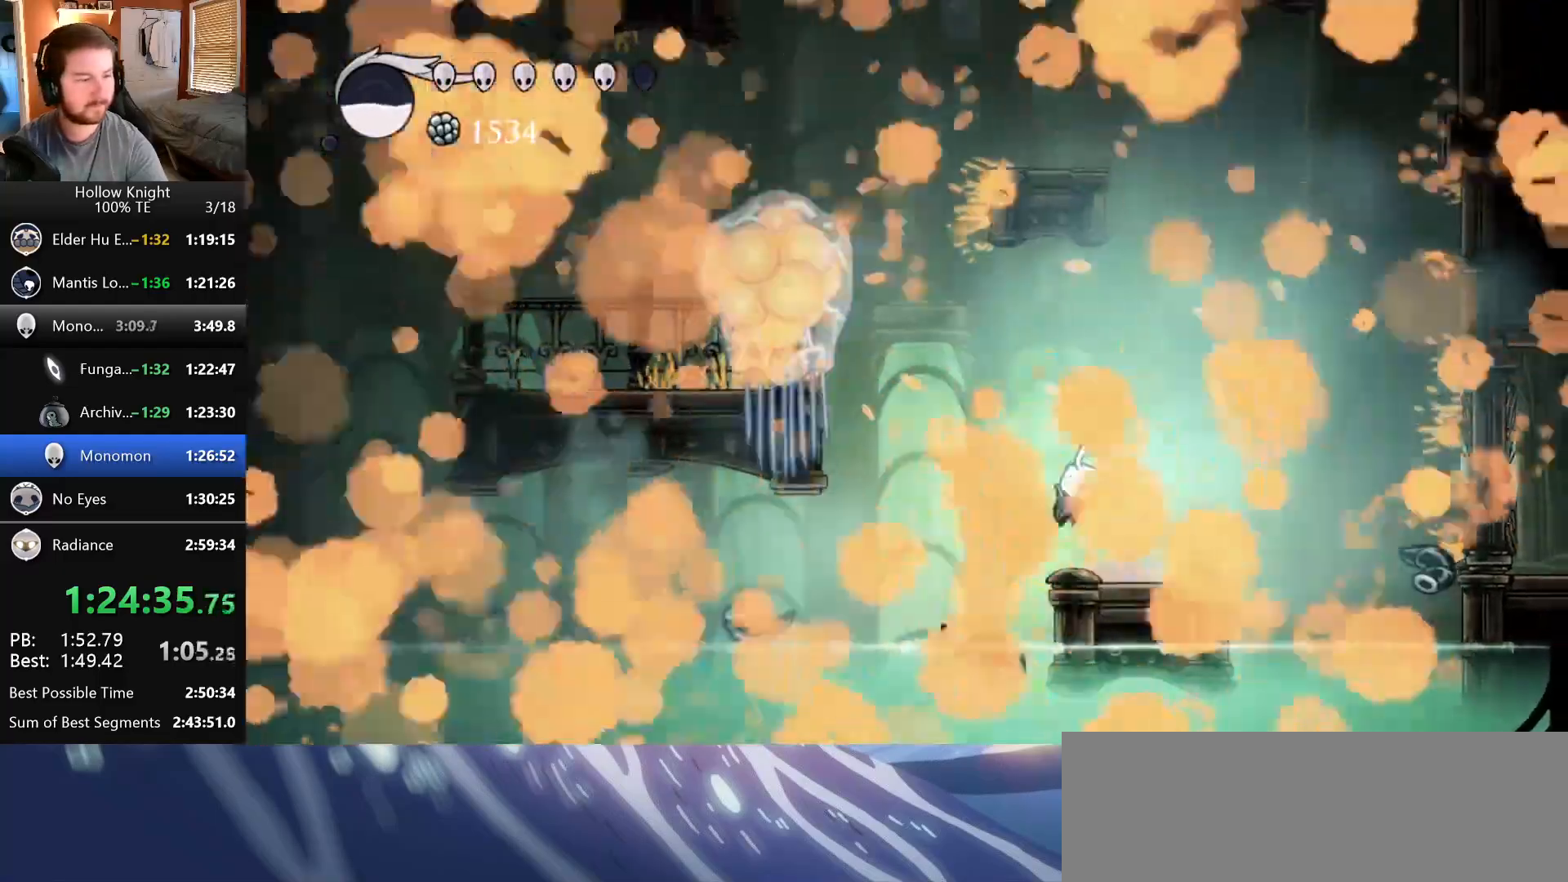
{"keys": ["right"], "events": [[150, "left", "down"], [150, "right", "up"], [250, "wings", "down"], [350, "left", "up"], [350, "right", "down"], [350, "wings", "up"]]}
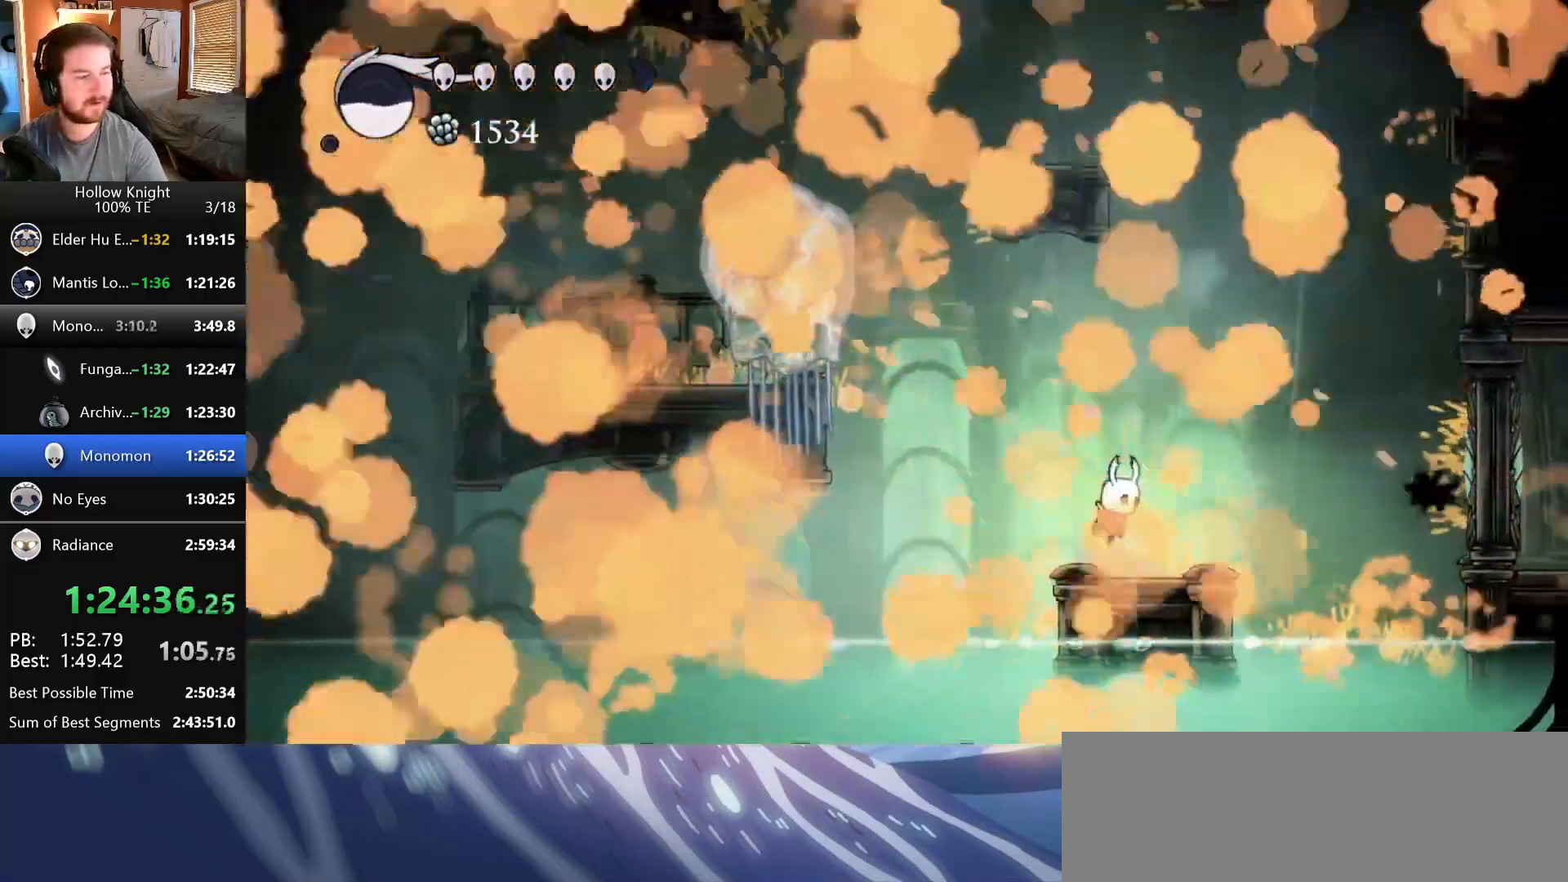
{"keys": ["left"], "events": [[17, "left", "down"], [17, "right", "up"], [150, "wings", "down"], [217, "left", "up"], [217, "right", "down"], [233, "wings", "up"], [367, "left", "down"], [367, "right", "up"]]}
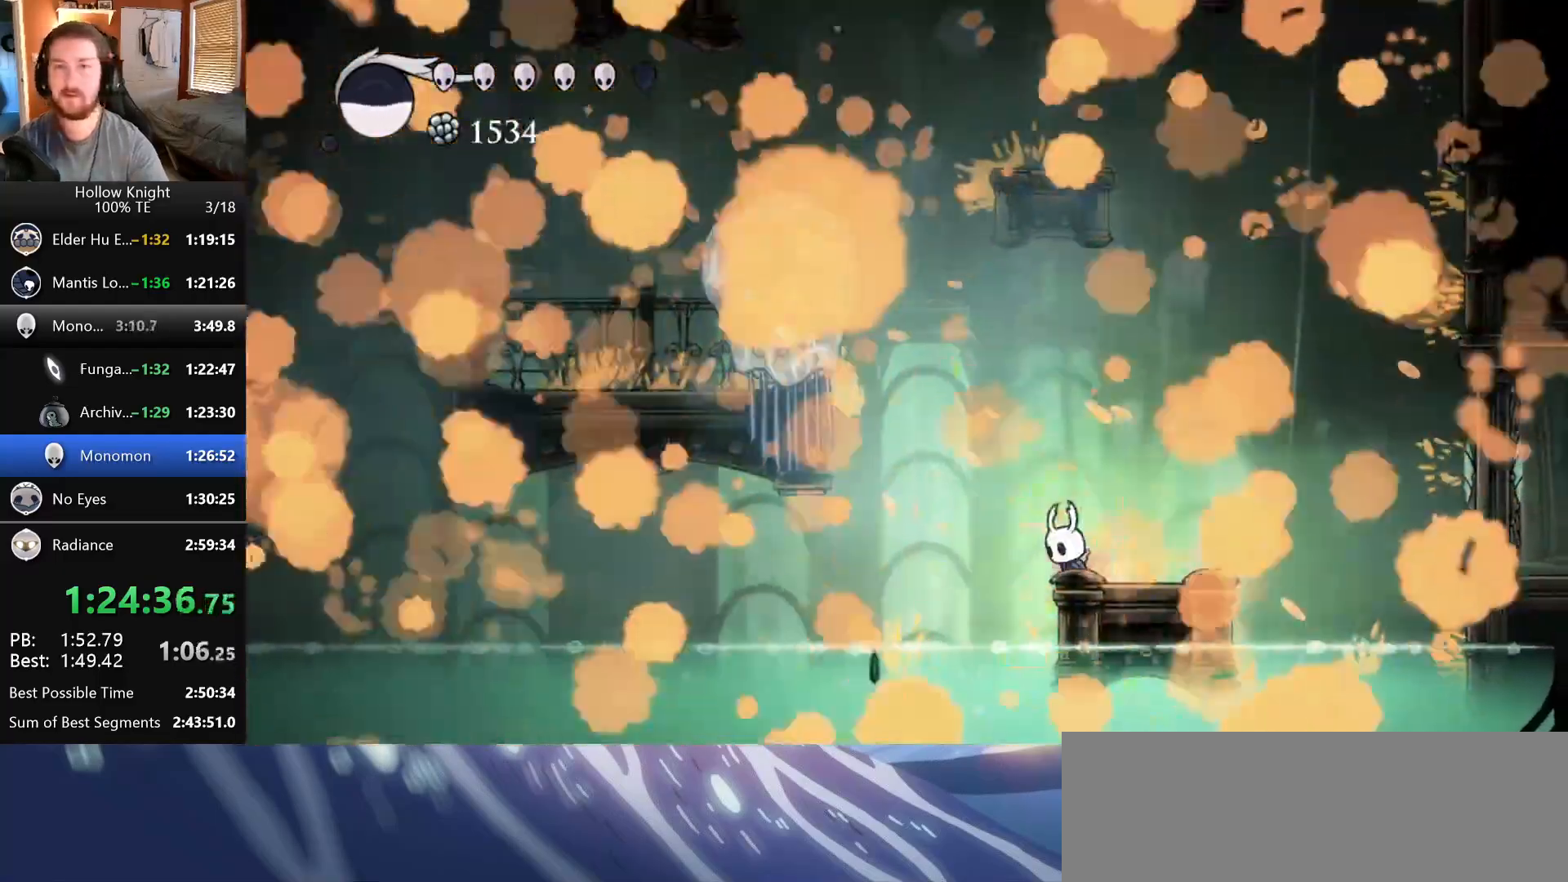
{"keys": ["right"], "events": [[83, "left", "up"], [83, "right", "down"], [83, "wings", "down"], [183, "wings", "up"], [250, "left", "down"], [250, "right", "up"], [400, "left", "up"], [400, "right", "down"]]}
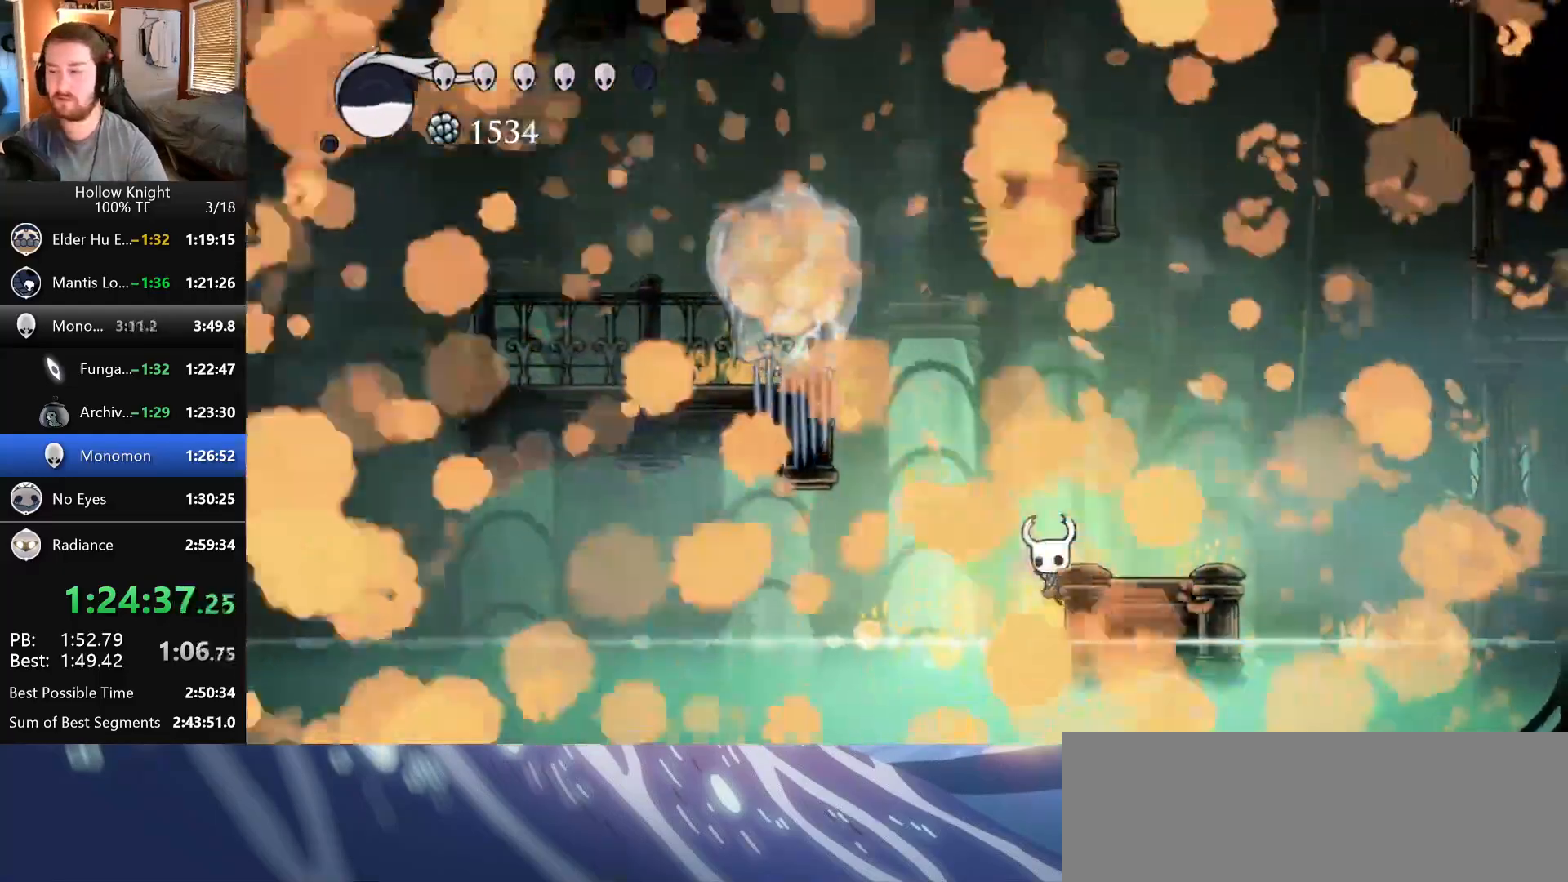
{"keys": ["right", "wings"], "events": [[33, "wings", "down"], [150, "wings", "up"], [500, "wings", "down"]]}
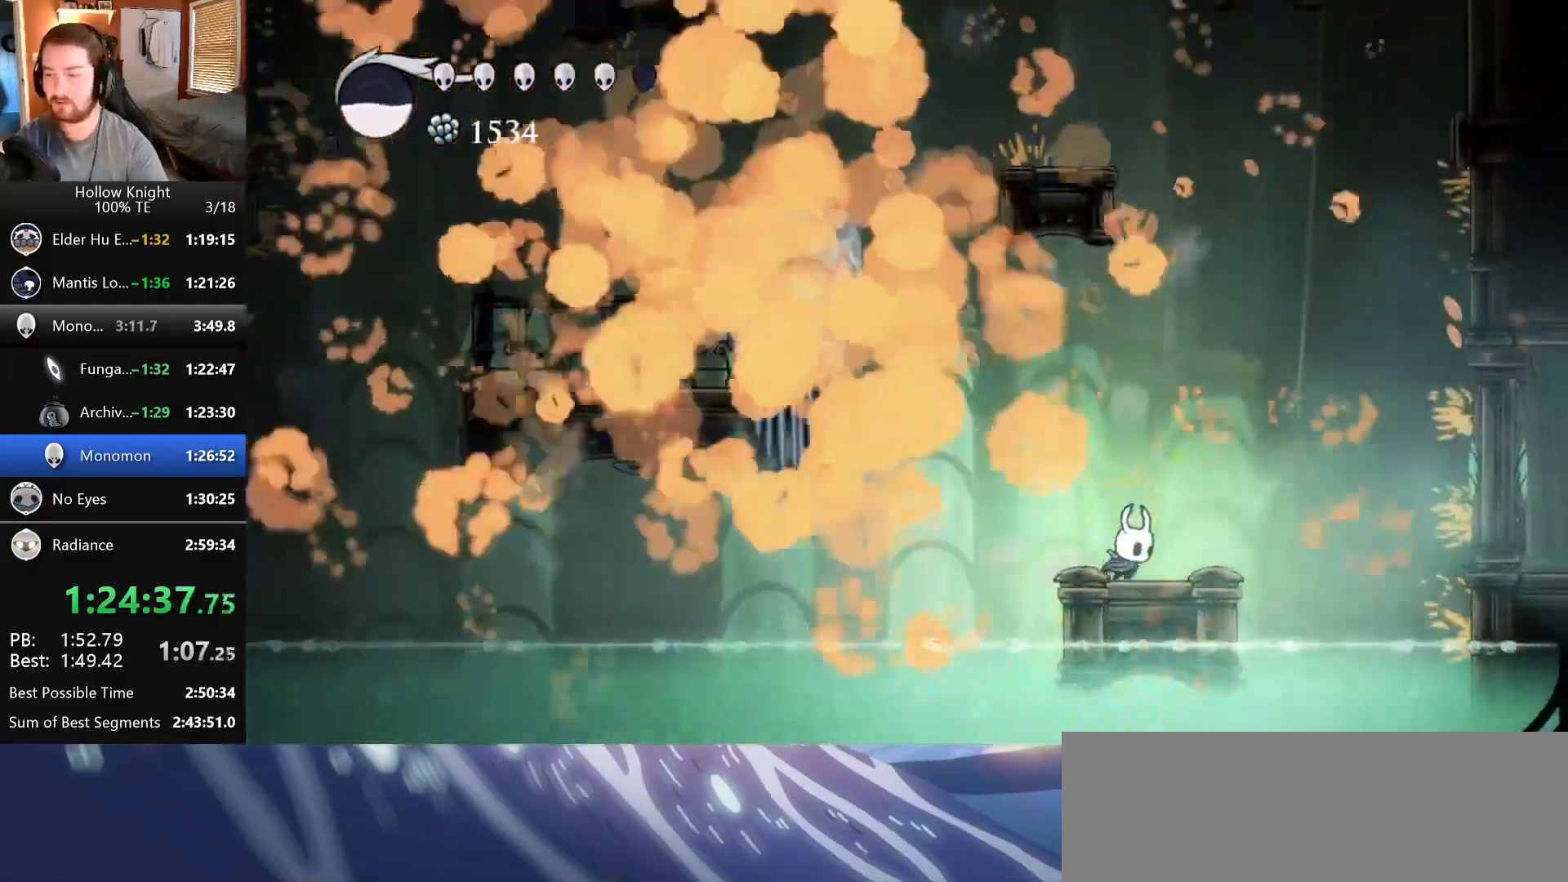
{"keys": ["wings"], "events": [[100, "wings", "up"], [150, "left", "down"], [150, "right", "up"], [333, "left", "up"], [333, "right", "down"], [467, "wings", "down"], [483, "right", "up"]]}
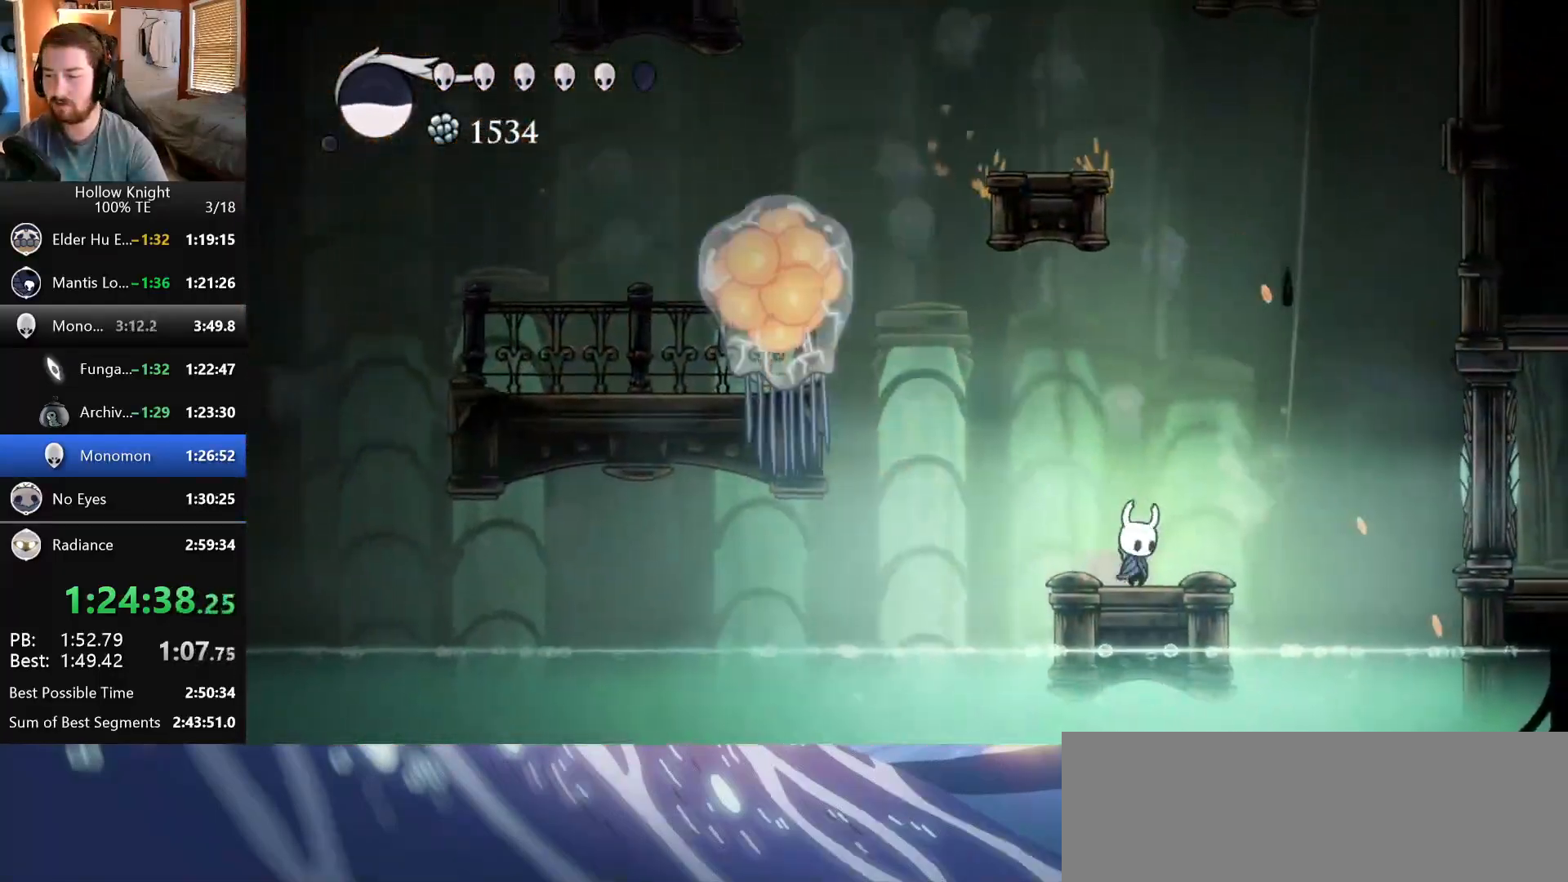
{"keys": [], "events": [[50, "wings", "up"]]}
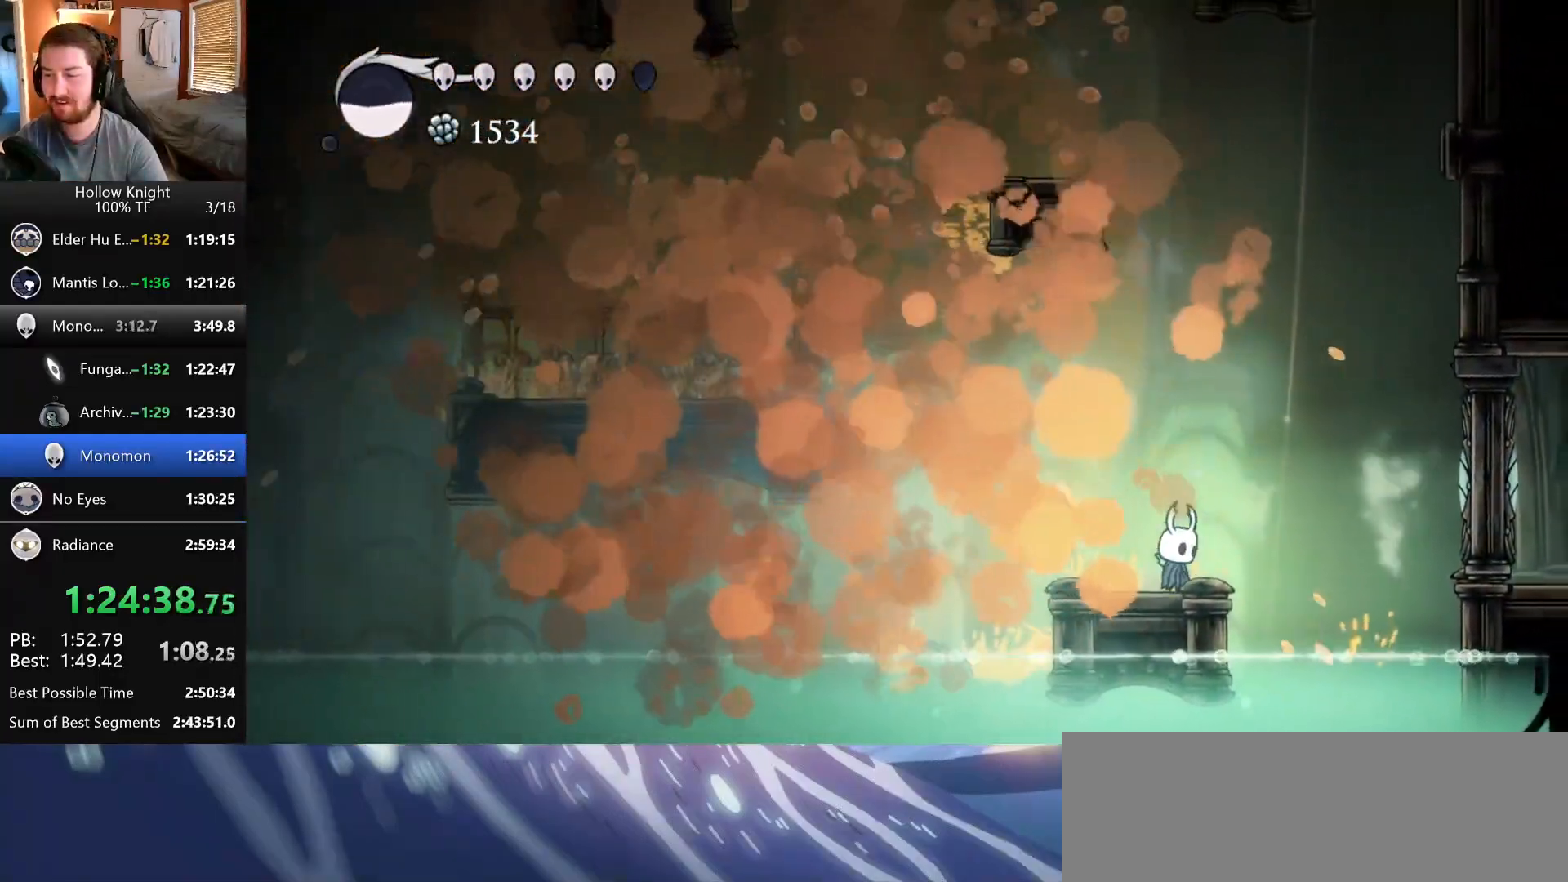
{"keys": ["left"], "events": [[500, "left", "down"]]}
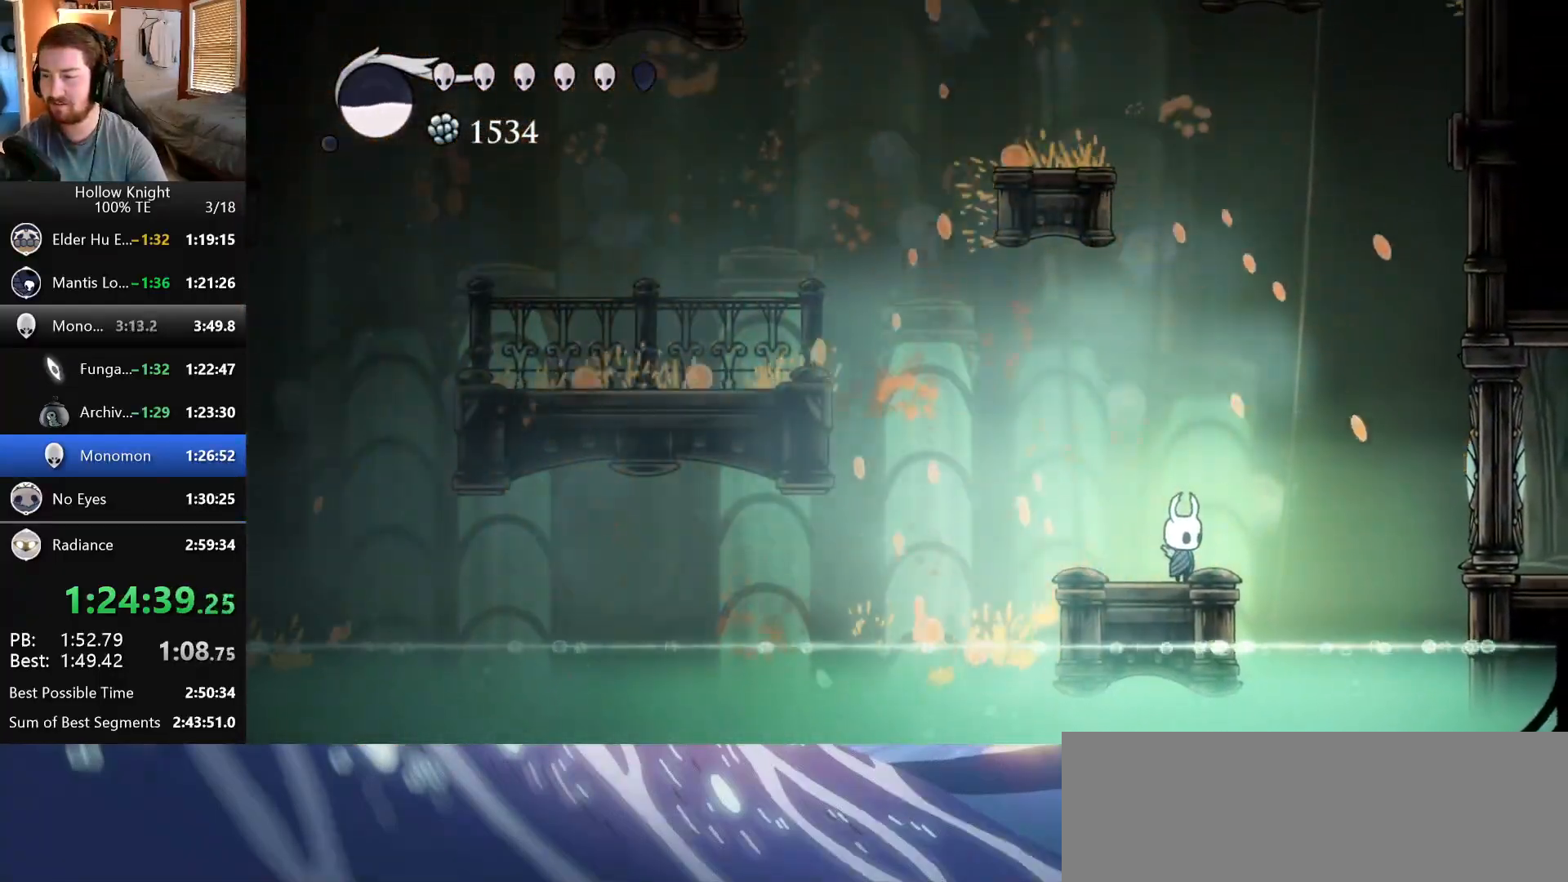
{"keys": ["right"], "events": [[100, "left", "up"], [100, "right", "down"], [200, "right", "up"], [450, "right", "down"]]}
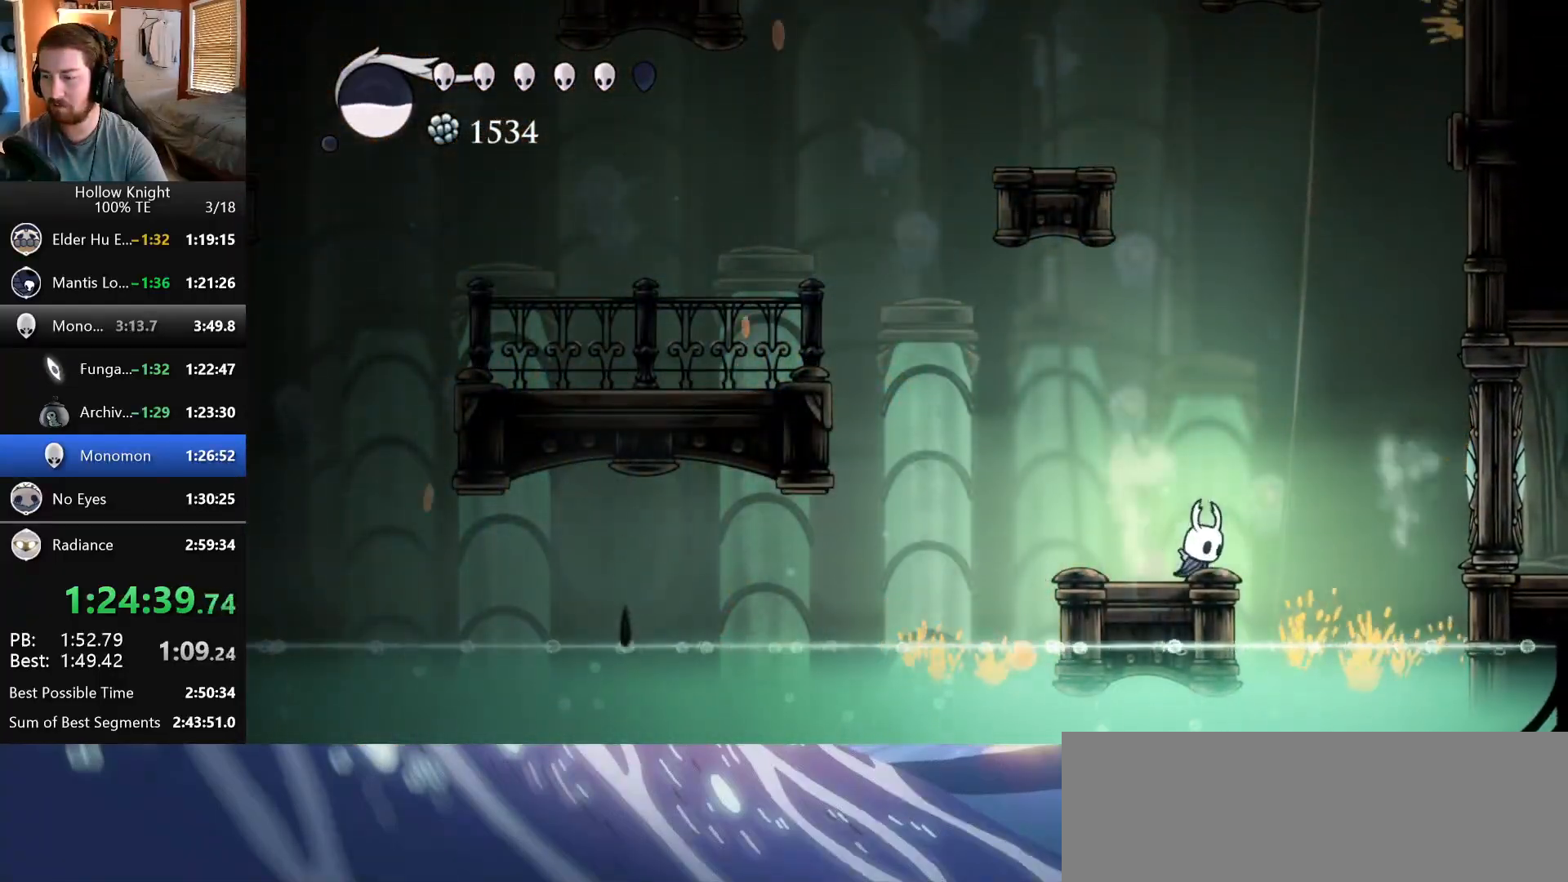
{"keys": [], "events": [[17, "right", "up"]]}